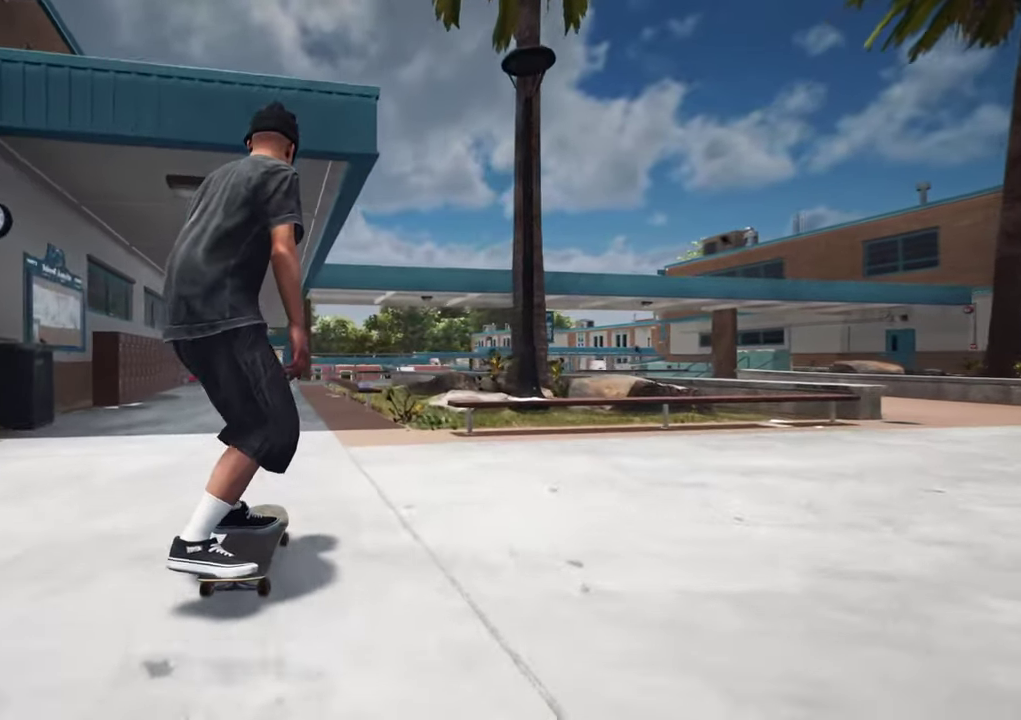
Gameplay with a controller (Xbox layout); each line is a JSON object with the inputs held at the frame after it (dt_ms = milliseconds from this image to that frame). "events" lists button and stick changes between this image and that frame as [ms after this image, input, new state], when the widget could be followed in between. This overlay highlights the sticks when they move; stick clicks (L3 R3) are not distinguishable. Not read: L3 R3.
{"dt_ms": 500, "buttons": [], "left_stick": "center", "right_stick": "down", "events": []}
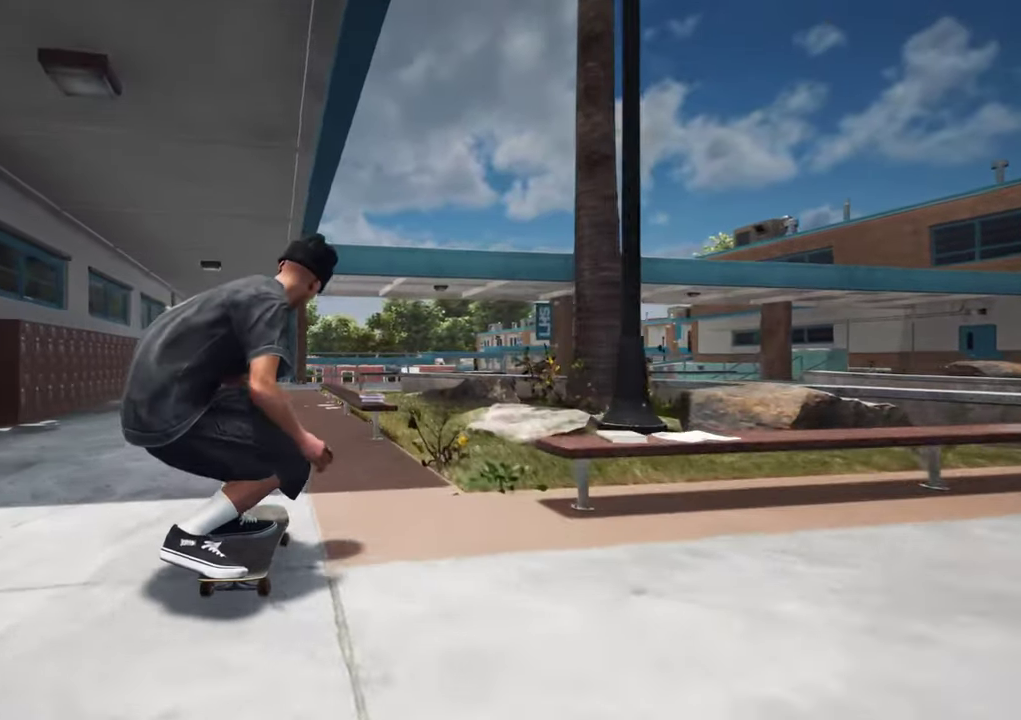
{"dt_ms": 700, "buttons": [], "left_stick": "up-right", "right_stick": "center"}
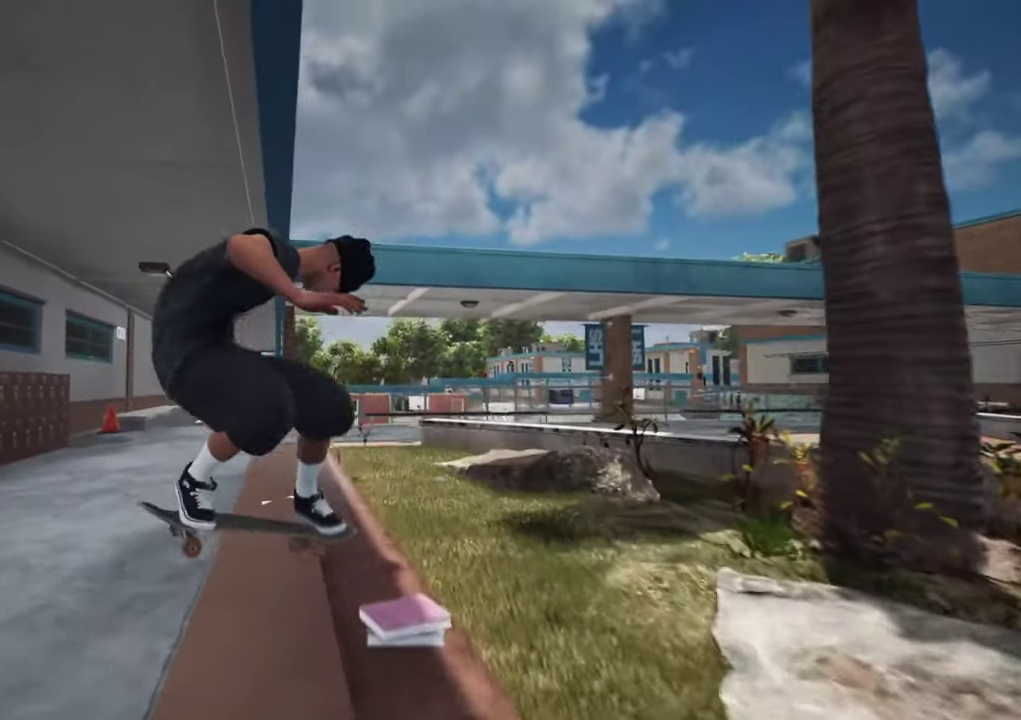
{"dt_ms": 300, "buttons": [], "left_stick": "up-right", "right_stick": "center", "events": []}
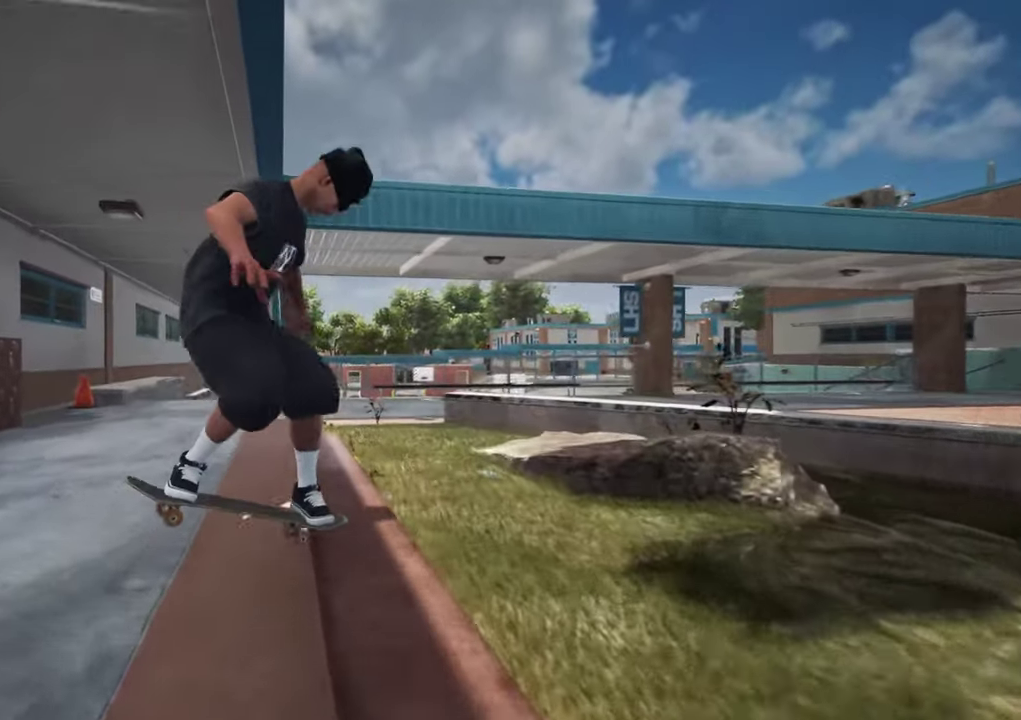
{"dt_ms": 700, "buttons": ["L2"], "left_stick": "center", "right_stick": "center", "events": [[233, "right_stick", "down"], [317, "left_stick", "center"], [350, "L2", "down"], [400, "right_stick", "center"], [550, "L2", "up"], [650, "L2", "down"]]}
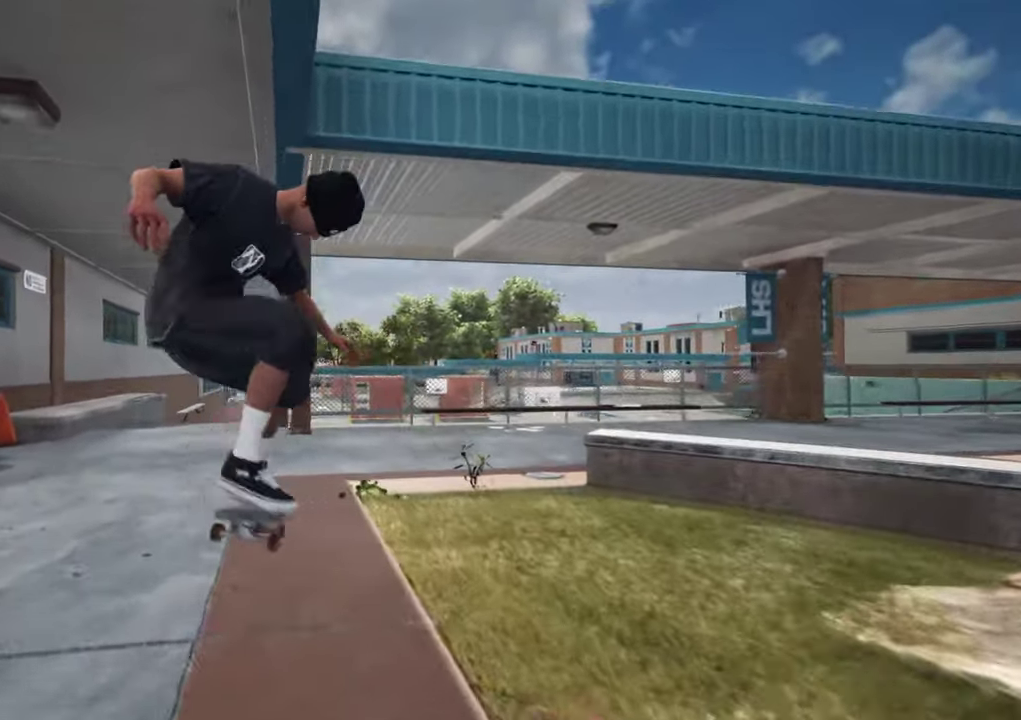
{"dt_ms": 300, "buttons": [], "left_stick": "center", "right_stick": "center", "events": [[133, "L2", "up"]]}
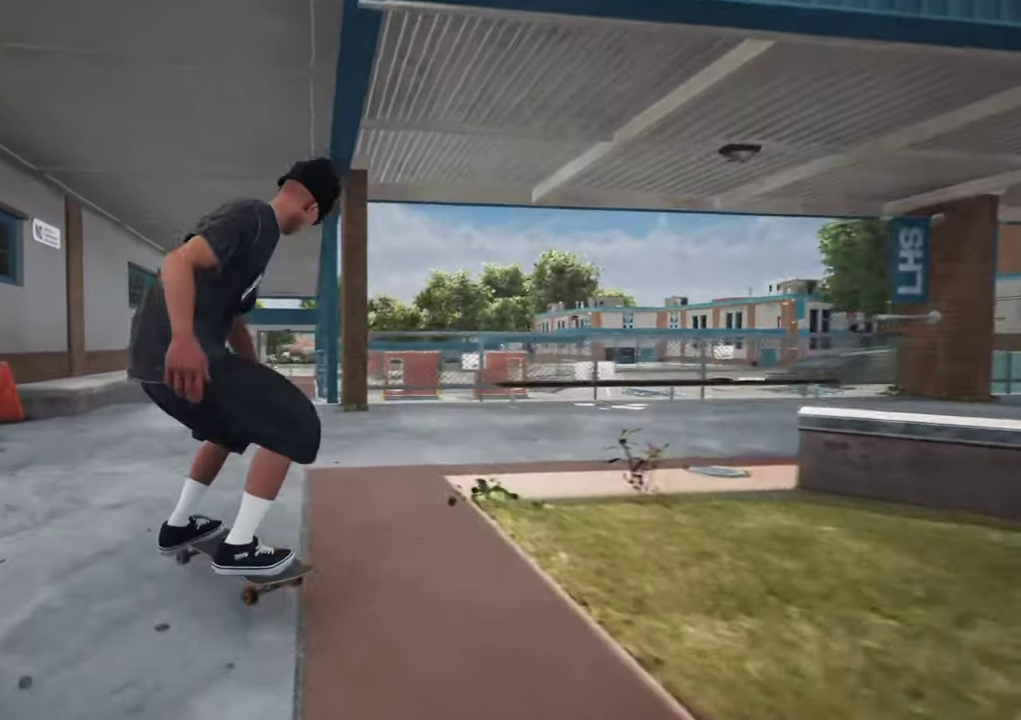
{"dt_ms": 400, "buttons": [], "left_stick": "center", "right_stick": "center", "events": [[183, "DPAD_UP", "down"], [400, "DPAD_UP", "up"]]}
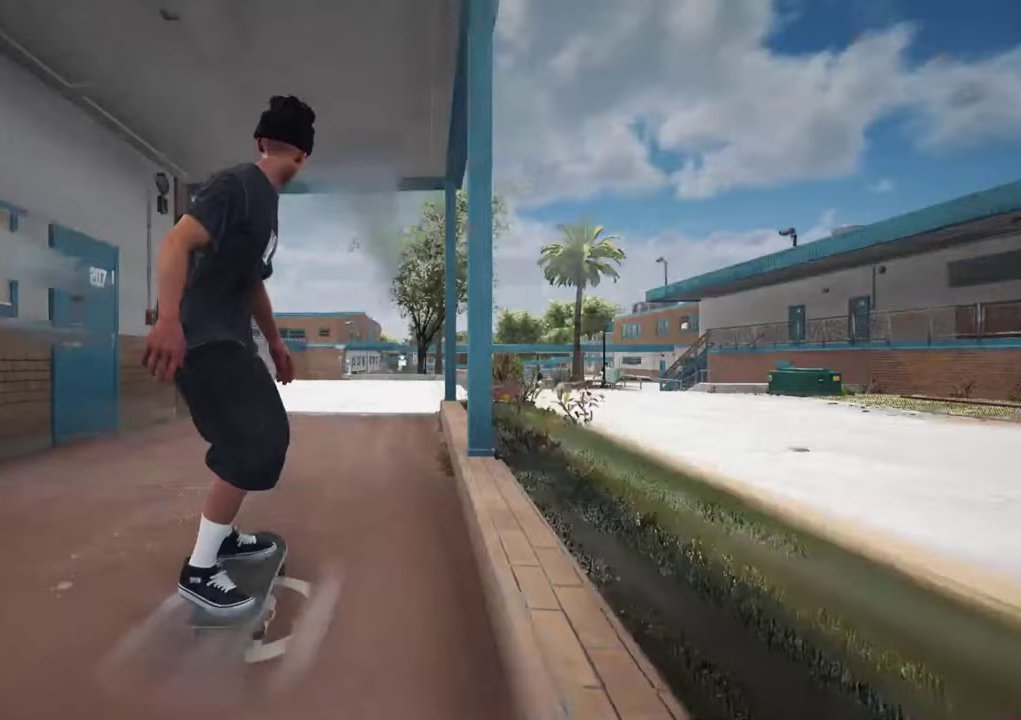
{"dt_ms": 600, "buttons": [], "left_stick": "center", "right_stick": "center", "events": []}
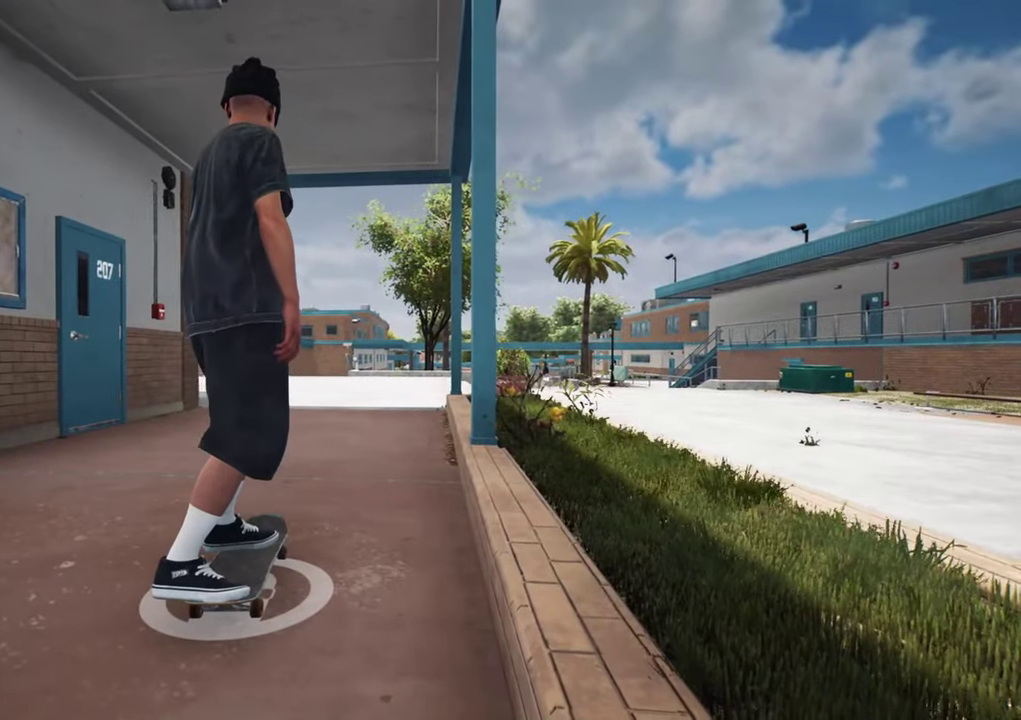
{"dt_ms": 500, "buttons": [], "left_stick": "center", "right_stick": "center", "events": []}
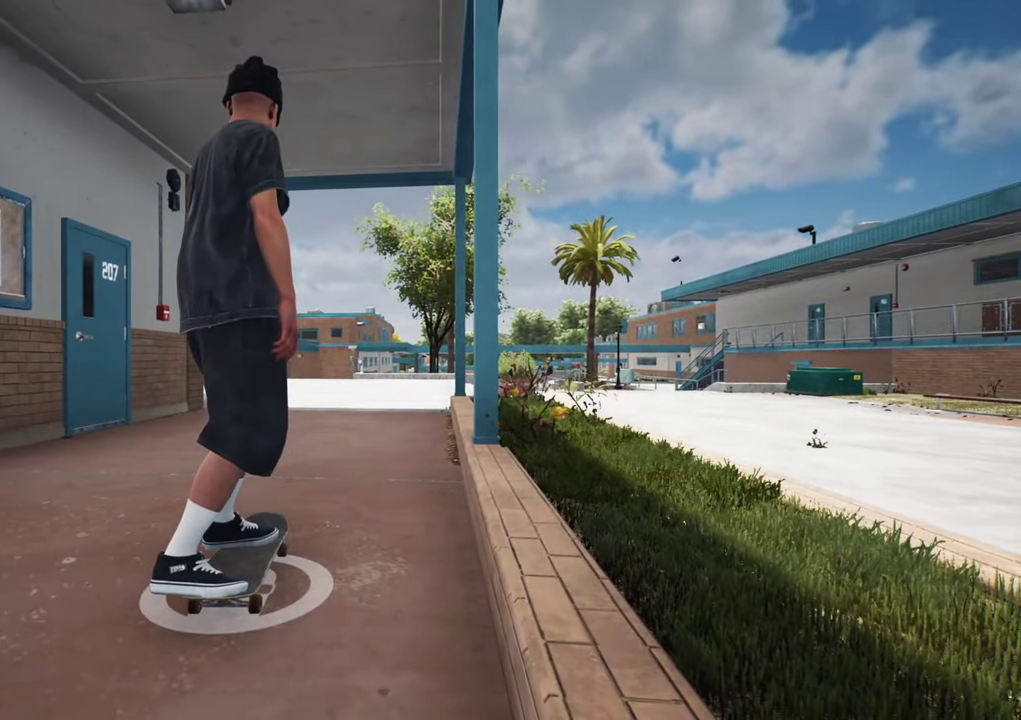
{"dt_ms": 500, "buttons": [], "left_stick": "center", "right_stick": "center", "events": []}
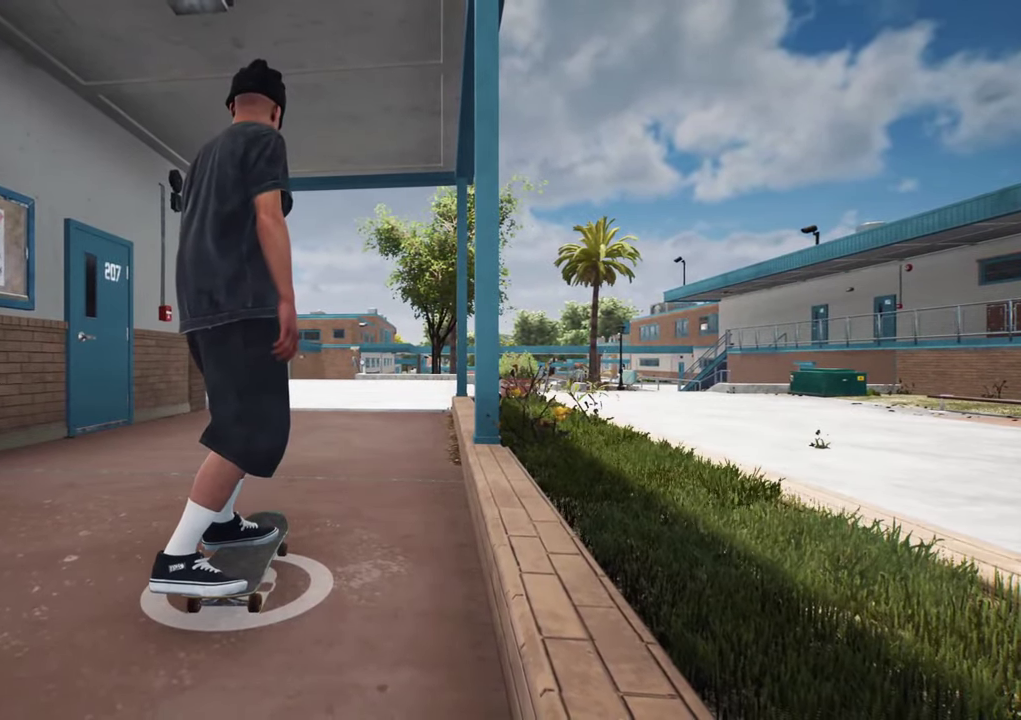
{"dt_ms": 500, "buttons": [], "left_stick": "center", "right_stick": "center", "events": []}
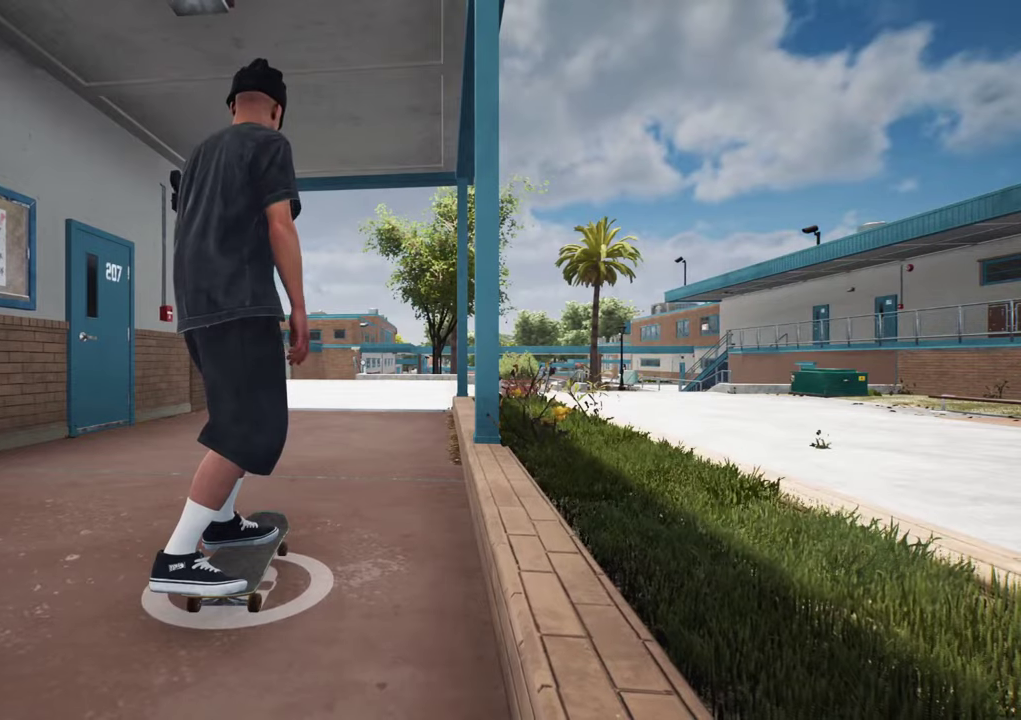
{"dt_ms": 500, "buttons": [], "left_stick": "center", "right_stick": "center", "events": []}
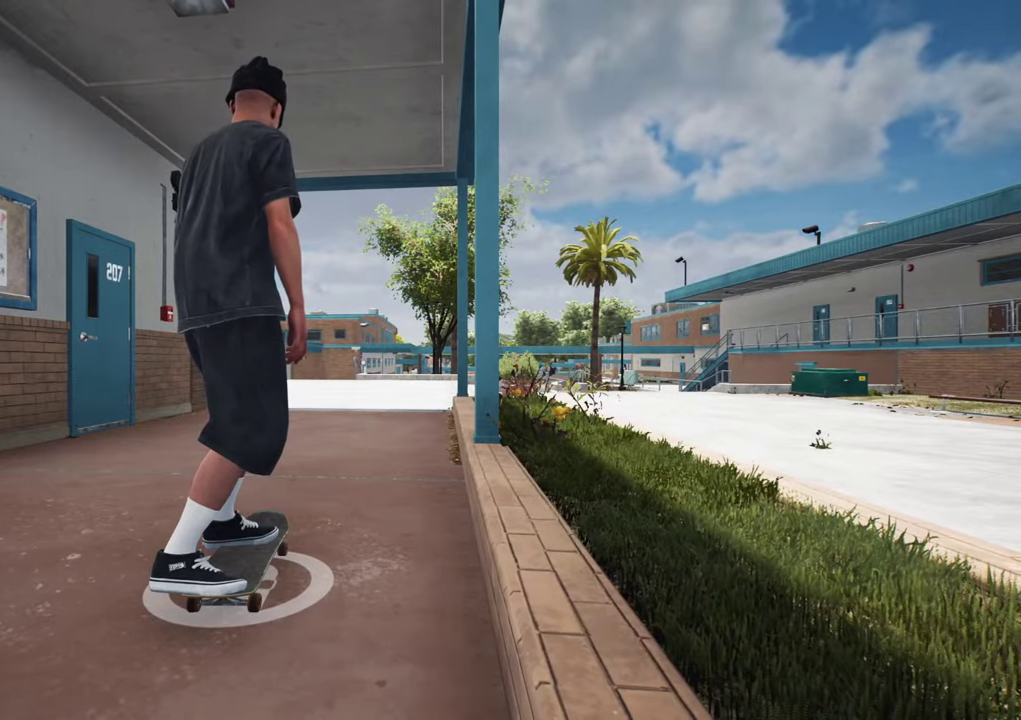
{"dt_ms": 500, "buttons": [], "left_stick": "center", "right_stick": "center", "events": []}
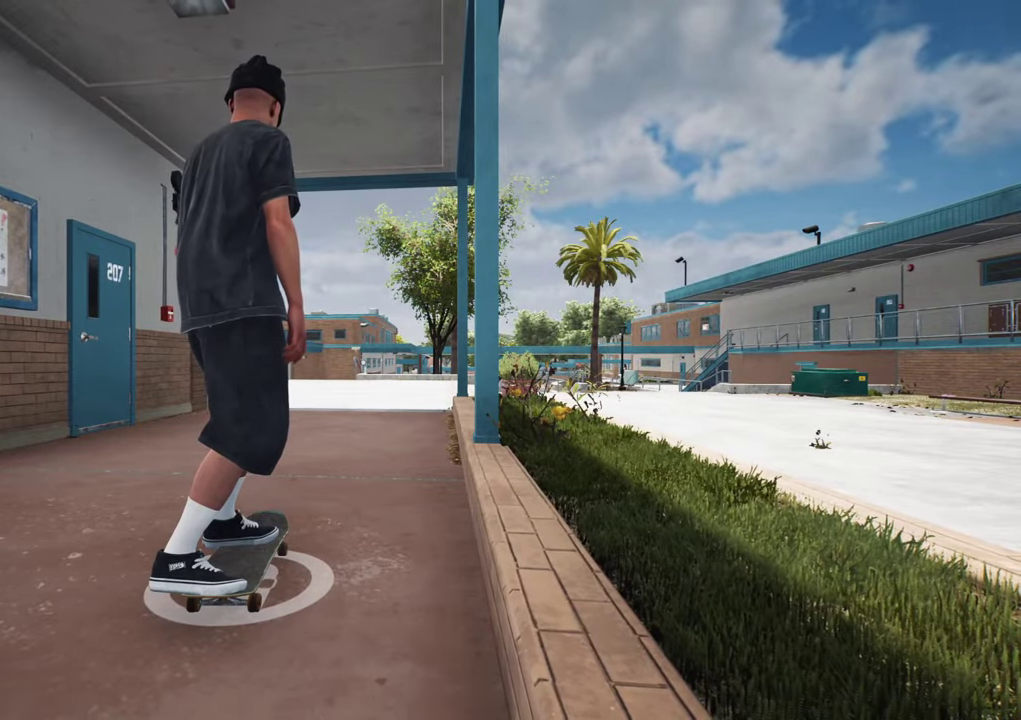
{"dt_ms": 500, "buttons": ["A"], "left_stick": "center", "right_stick": "center", "events": [[417, "A", "down"]]}
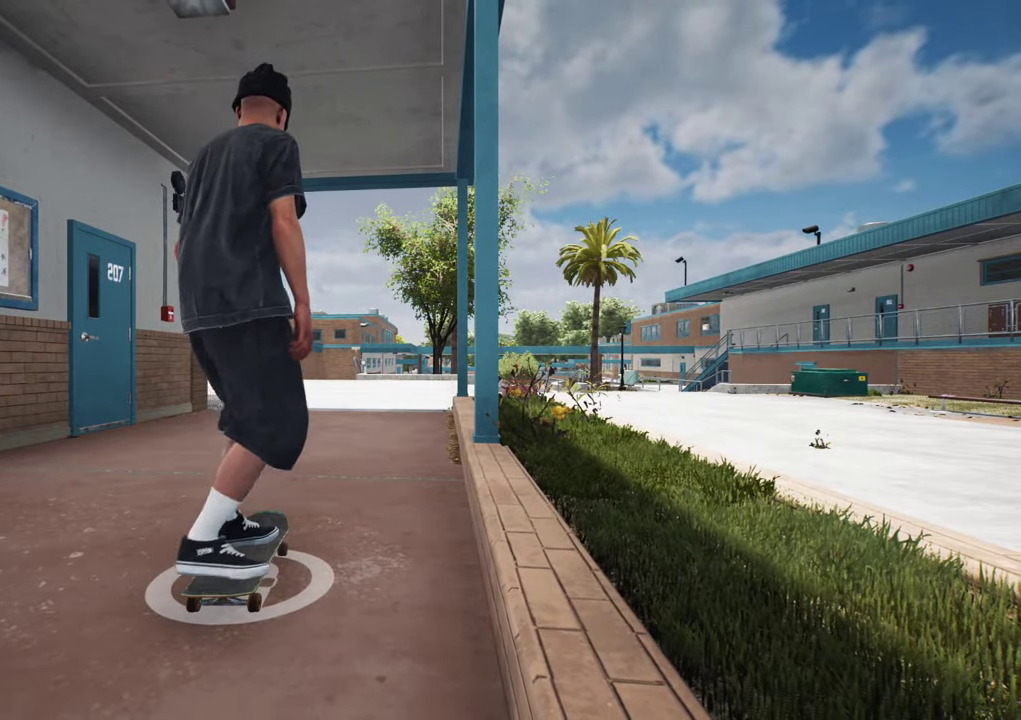
{"dt_ms": 500, "buttons": ["A", "DPAD_RIGHT"], "left_stick": "center", "right_stick": "center", "events": [[450, "DPAD_RIGHT", "down"]]}
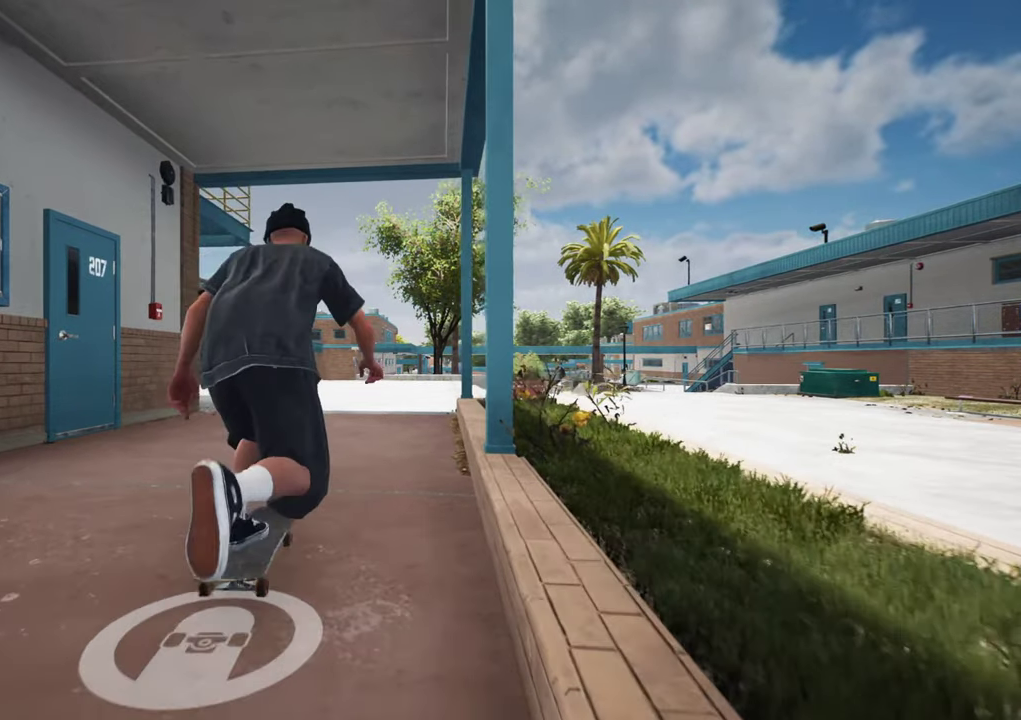
{"dt_ms": 500, "buttons": ["A"], "left_stick": "center", "right_stick": "center", "events": [[17, "DPAD_RIGHT", "up"], [383, "A", "up"], [467, "A", "down"]]}
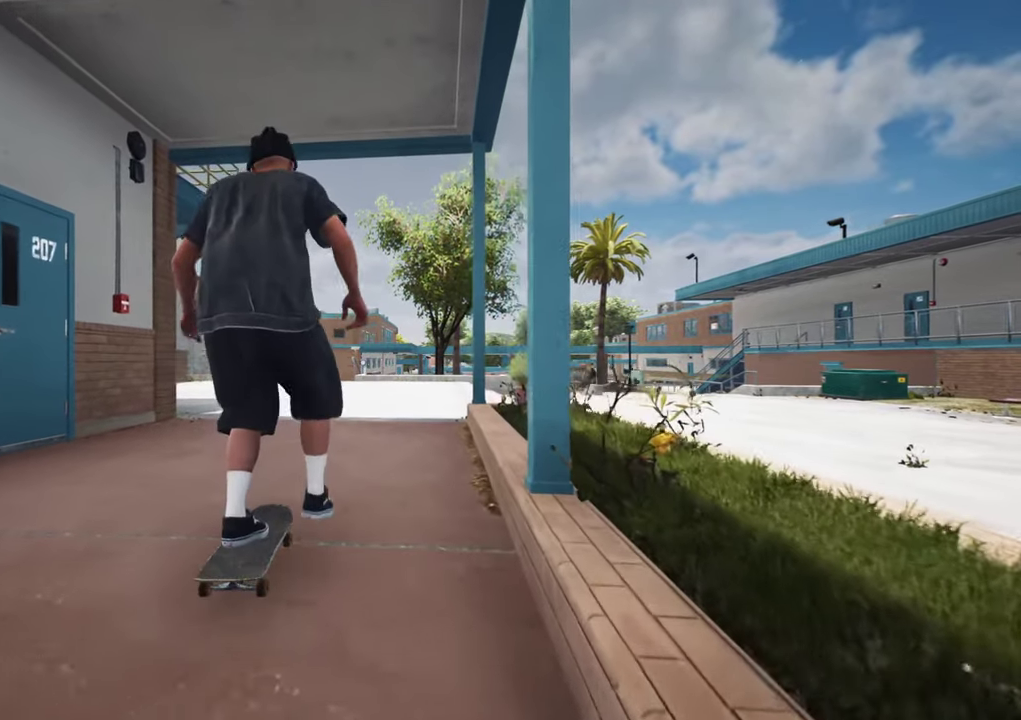
{"dt_ms": 300, "buttons": ["A", "L2"], "left_stick": "center", "right_stick": "center", "events": [[67, "A", "up"], [167, "L2", "down"], [300, "A", "down"]]}
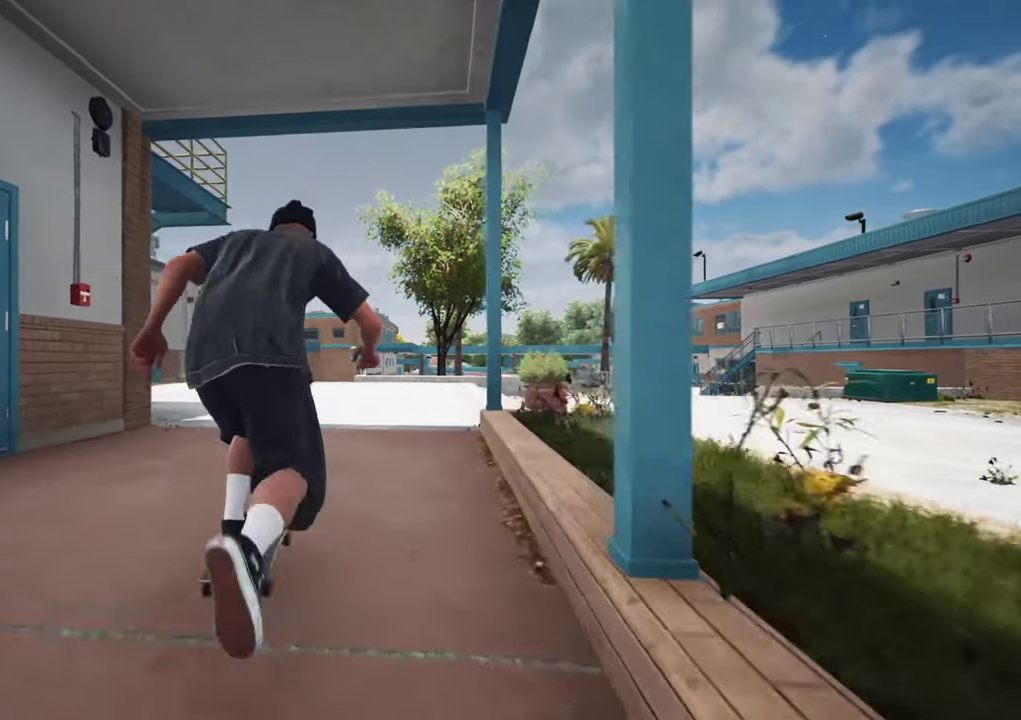
{"dt_ms": 700, "buttons": ["A"], "left_stick": "center", "right_stick": "center", "events": [[33, "L2", "up"], [50, "A", "up"], [133, "L2", "down"], [333, "L2", "up"], [567, "L2", "down"], [633, "A", "down"], [667, "L2", "up"]]}
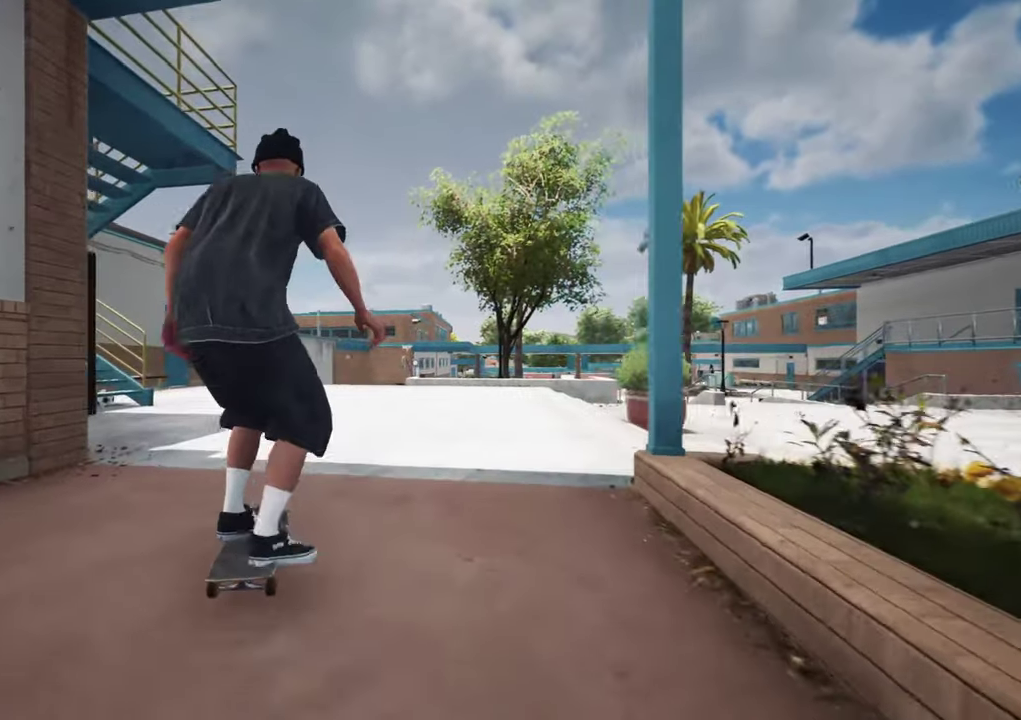
{"dt_ms": 300, "buttons": ["A"], "left_stick": "center", "right_stick": "center", "events": []}